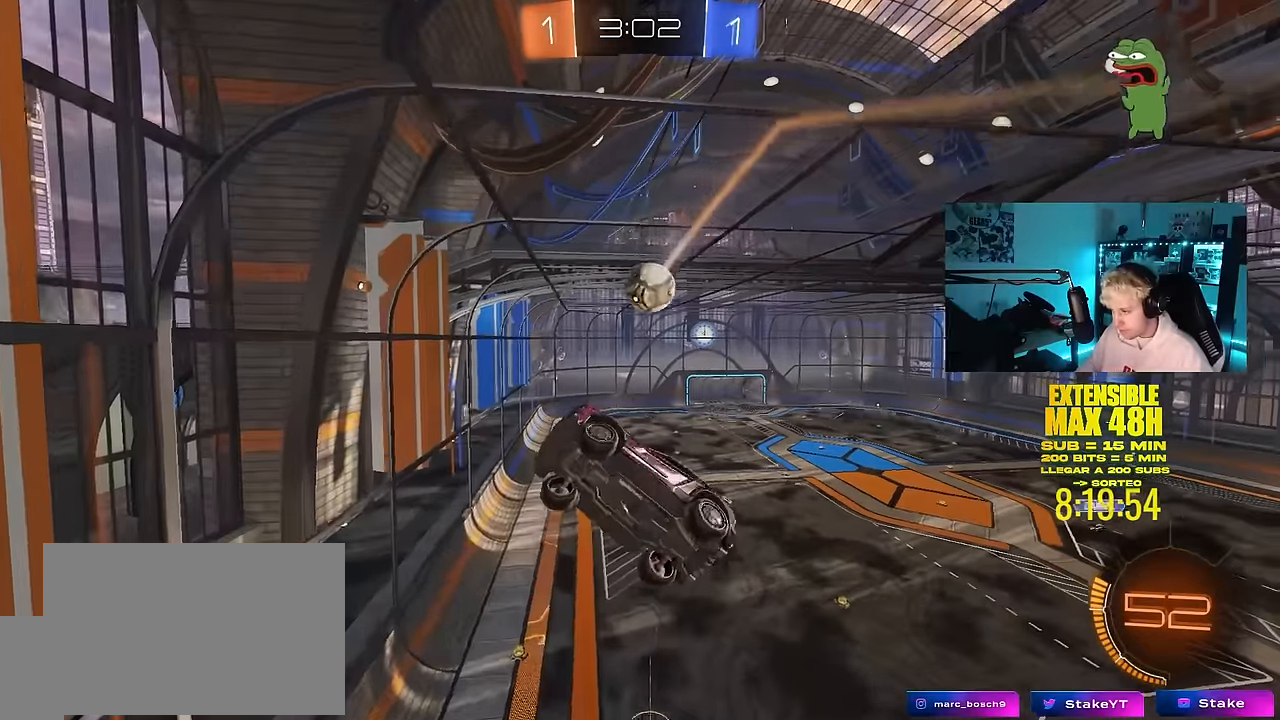
Gameplay with keyboard and mouse; each line is a JSON object with the keys and mouse buttons held at the frame after it. "events" lists presses ("down") and releases ("up") of "1", "2", "3", "4", "5", "a", "alt", "c", "caps_lock", "ctrl", "d", "e", "f", "g", "q", "r", "s", "shift", "space", "t", "tab", "v", "w", "x", "z", "mouse_left", "mouse_wheel" and "mouse_right" between this image and that frame as [ms after this image, input, new state], when the widget could be followed in between. "mouse_left", "mouse_wheel", "mouse_right" = the "left", "wheel", "right" buttons of the "mouse" list. No other keys are recorded. "wheel" means that the mouse wheel is clicked or scrolled. "mouse_move" is the direction in which the mouse moves at that frame (one of eight, or "still"), when it could be read.
{"keys": [], "mouse": [], "mouse_move": "still", "events": [[117, "a", "down"], [117, "d", "up"], [350, "d", "down"], [350, "shift", "down"], [383, "a", "up"], [433, "s", "up"], [483, "d", "up"], [483, "shift", "up"]]}
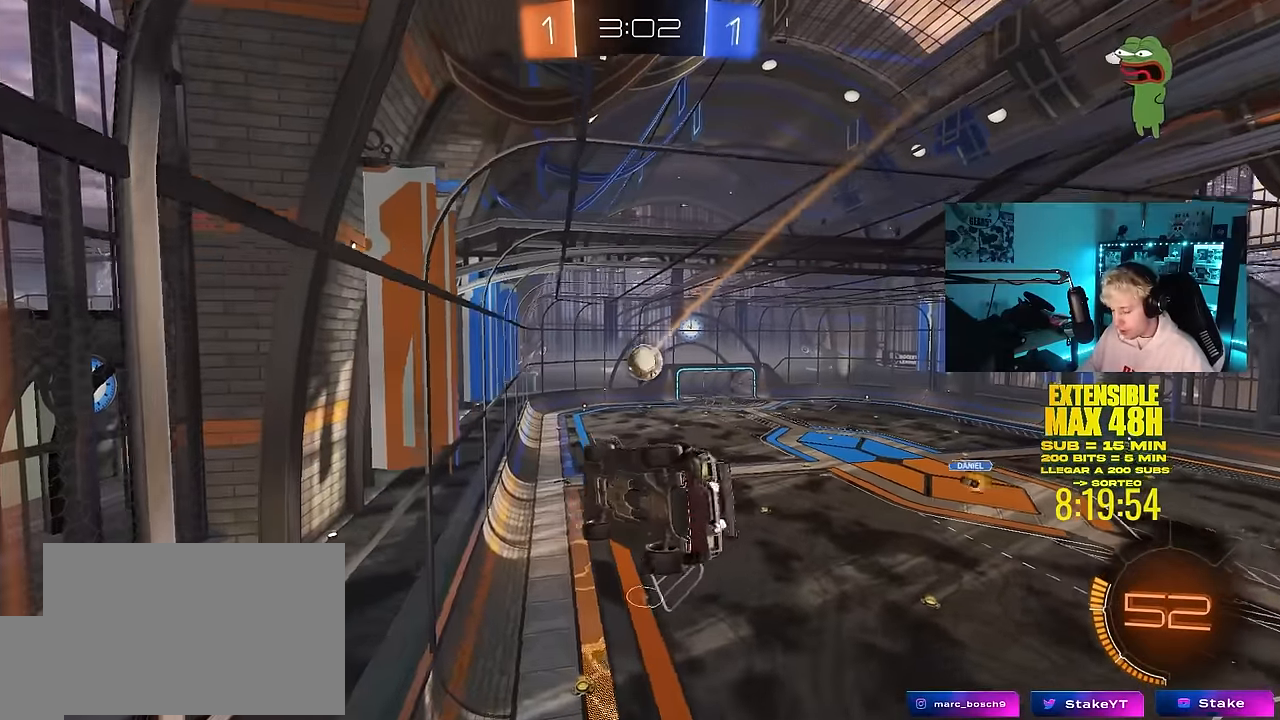
{"keys": ["w"], "mouse": ["left"], "mouse_move": "still", "events": [[33, "mouse_left", "down"], [117, "a", "down"], [117, "w", "down"], [217, "a", "up"], [267, "w", "up"], [317, "w", "down"], [450, "a", "down"], [500, "a", "up"]]}
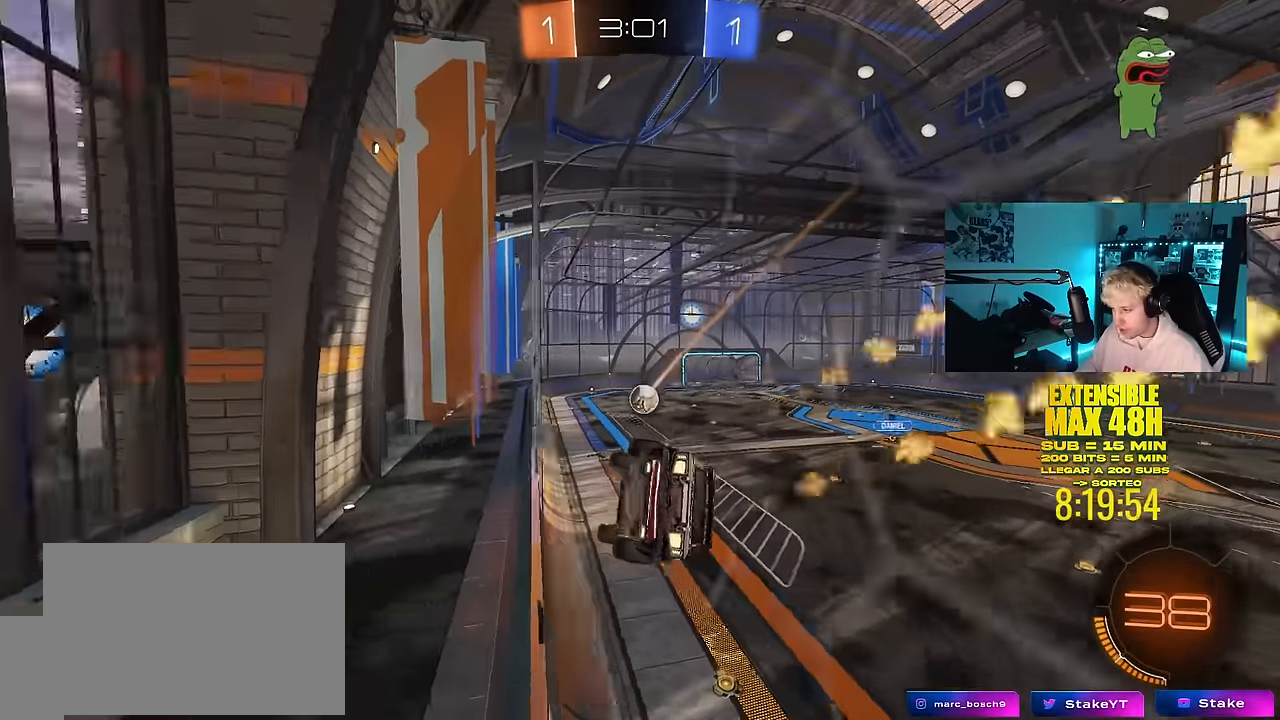
{"keys": ["a"], "mouse": [], "mouse_move": "still", "events": [[133, "w", "up"], [183, "mouse_right", "down"], [233, "shift", "down"], [283, "a", "down"], [333, "mouse_left", "up"], [383, "mouse_right", "up"], [383, "s", "down"], [467, "s", "up"], [467, "shift", "up"]]}
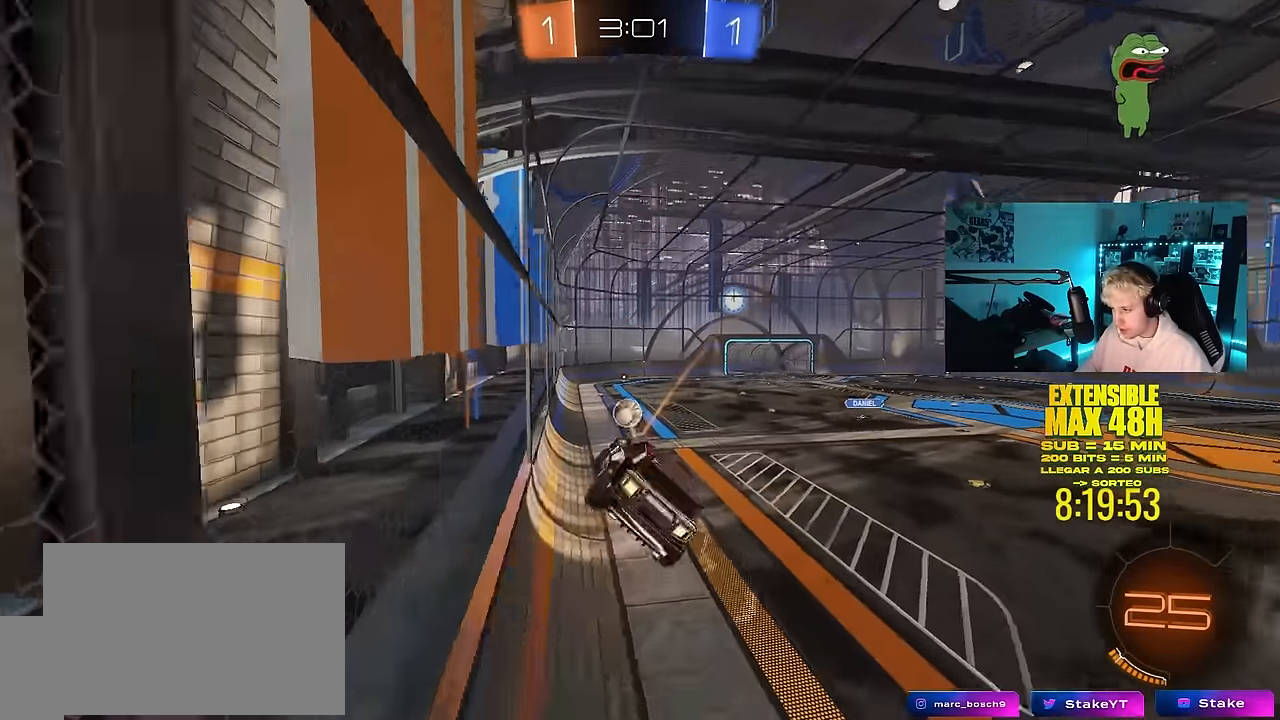
{"keys": [], "mouse": [], "mouse_move": "still", "events": [[67, "a", "up"], [250, "d", "down"], [350, "d", "up"]]}
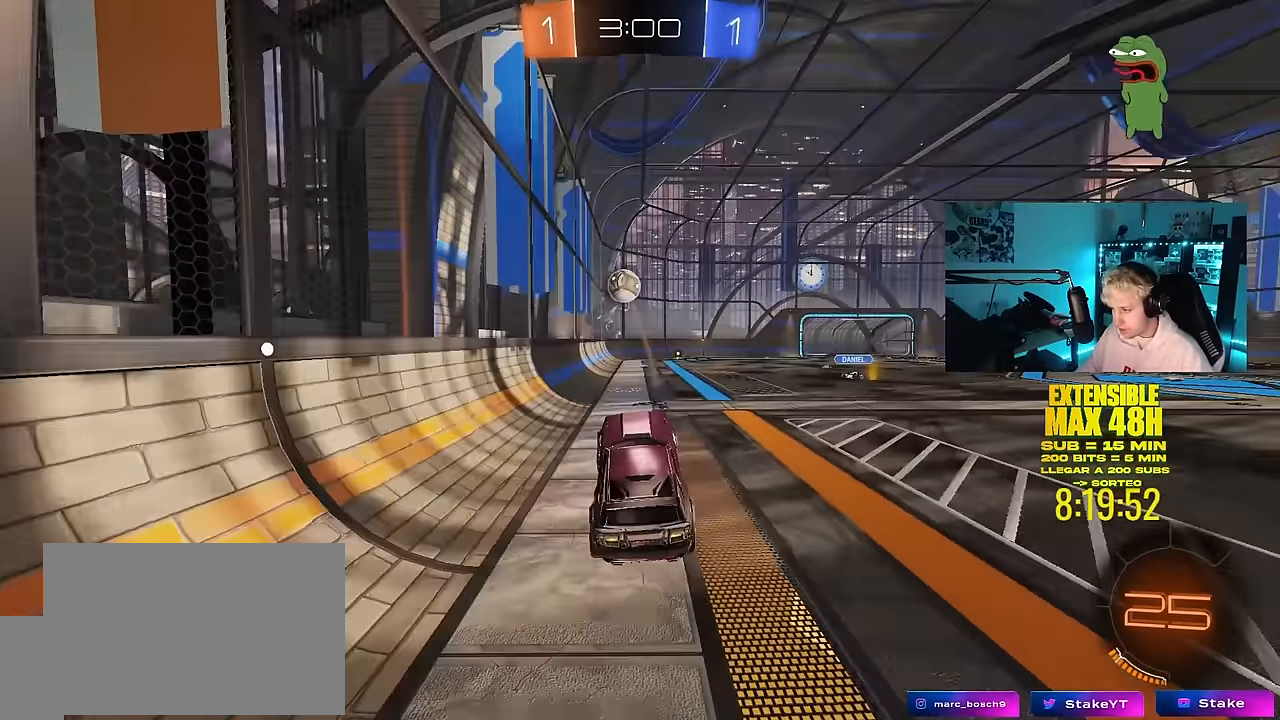
{"keys": ["d"], "mouse": ["left"], "mouse_move": "still", "events": [[83, "w", "down"], [133, "mouse_right", "down"], [317, "a", "down"], [367, "mouse_right", "up"], [400, "a", "up"], [450, "d", "down"], [450, "mouse_left", "down"], [500, "w", "up"]]}
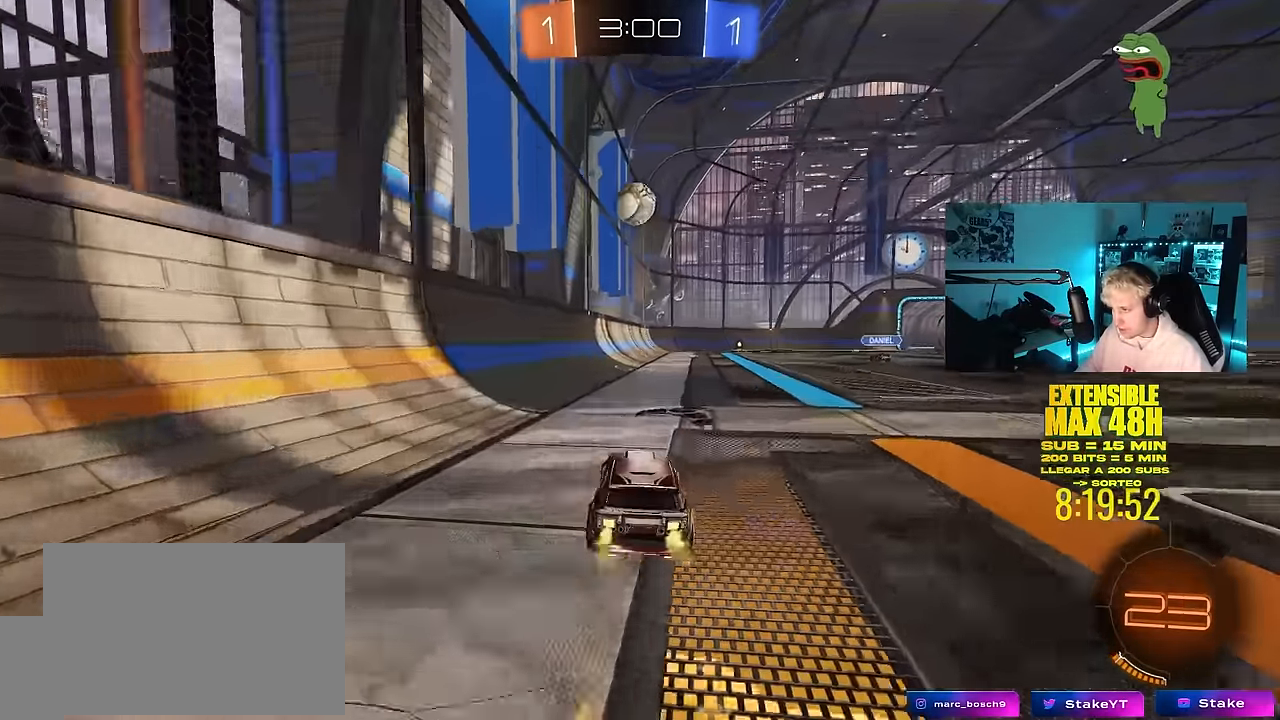
{"keys": ["a", "shift"], "mouse": ["right"], "mouse_move": "still", "events": [[50, "mouse_right", "down"], [100, "d", "up"], [100, "s", "down"], [133, "a", "down"], [133, "shift", "down"], [233, "a", "up"], [233, "mouse_right", "up"], [233, "s", "up"], [233, "shift", "up"], [283, "mouse_left", "up"], [283, "mouse_right", "down"], [367, "shift", "down"], [417, "a", "down"]]}
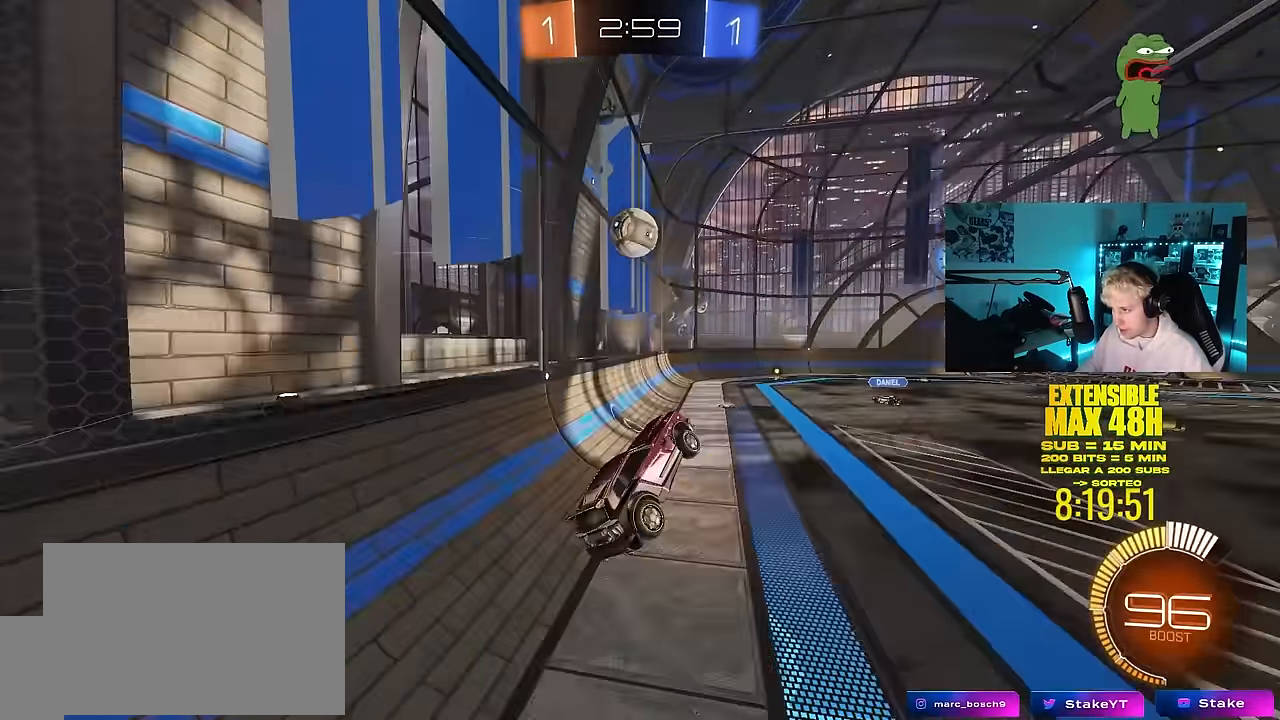
{"keys": ["d", "s"], "mouse": [], "mouse_move": "still", "events": [[17, "mouse_right", "up"], [333, "mouse_left", "down"], [433, "d", "down"], [433, "s", "down"], [433, "shift", "up"], [483, "a", "up"], [483, "mouse_left", "up"]]}
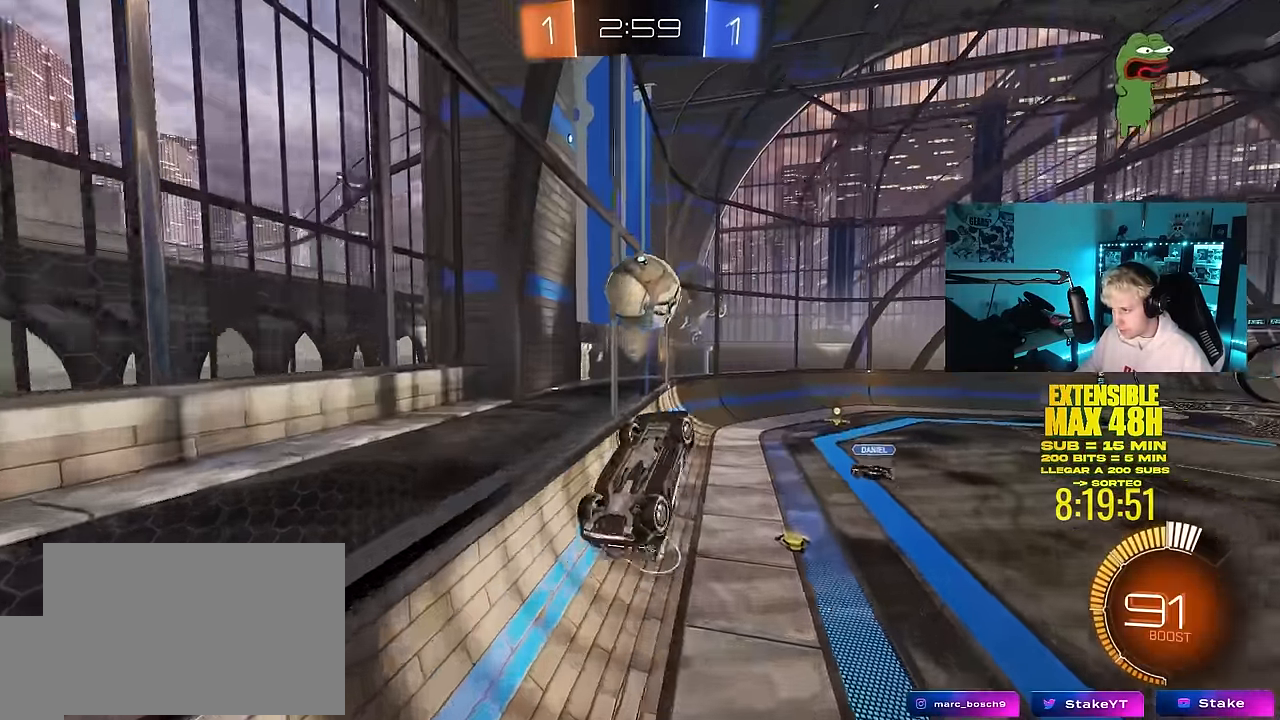
{"keys": ["w"], "mouse": ["left"], "mouse_move": "still", "events": [[33, "s", "up"], [217, "d", "up"], [367, "mouse_left", "down"], [367, "shift", "down"], [400, "a", "down"], [450, "w", "down"], [500, "a", "up"], [500, "shift", "up"]]}
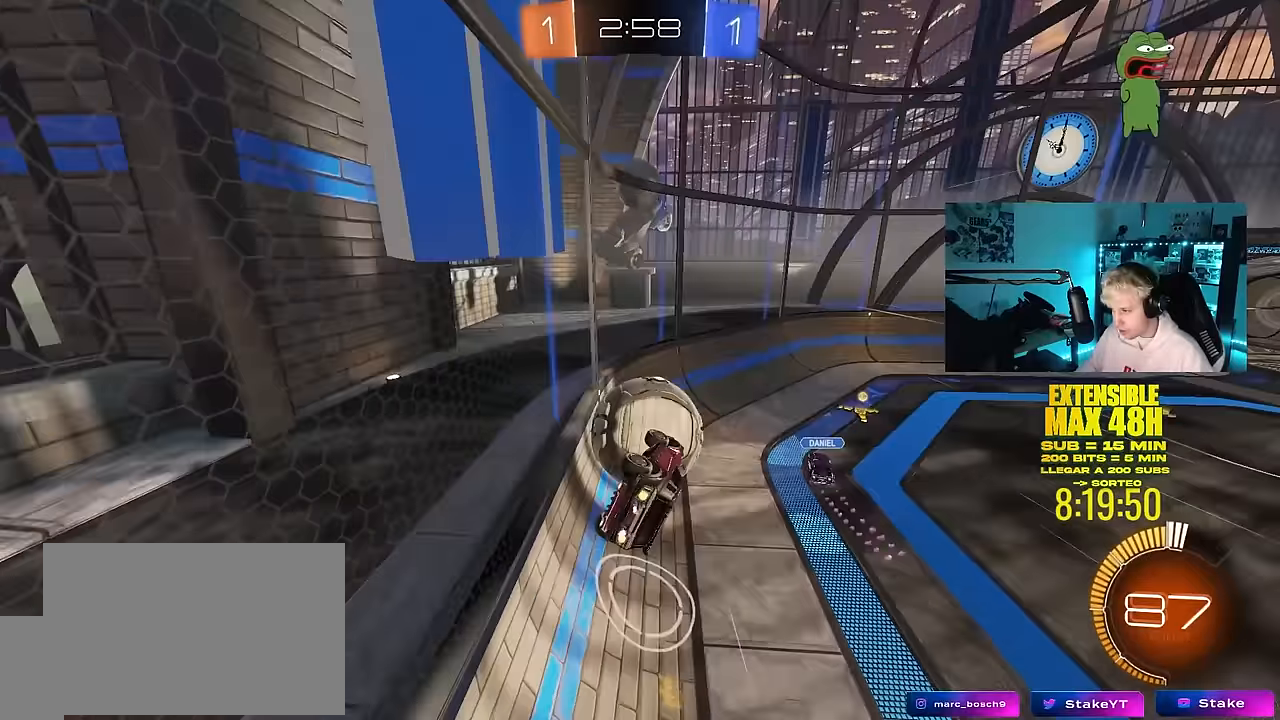
{"keys": ["d", "w"], "mouse": ["left"], "mouse_move": "still", "events": [[50, "w", "up"], [233, "mouse_left", "up"], [333, "d", "down"], [333, "w", "down"], [367, "mouse_left", "down"]]}
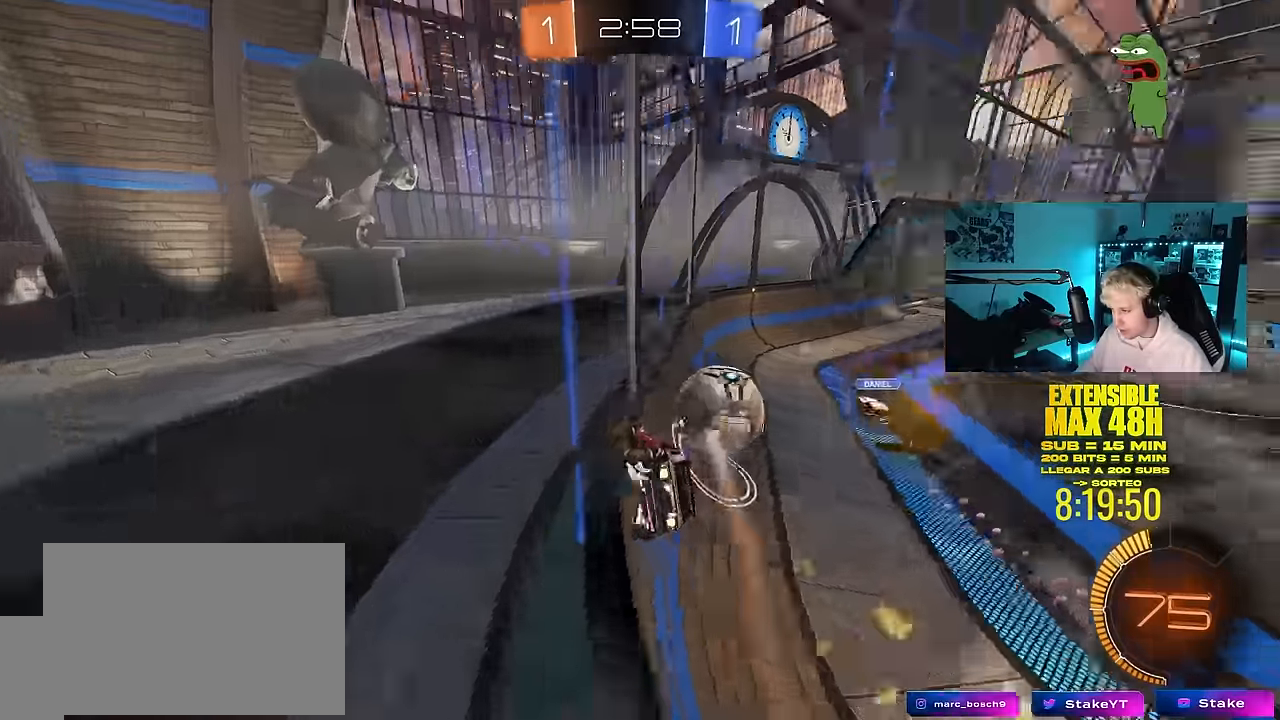
{"keys": ["d", "w"], "mouse": [], "mouse_move": "still", "events": [[17, "d", "up"], [100, "a", "down"], [350, "a", "up"], [383, "mouse_left", "up"], [483, "d", "down"]]}
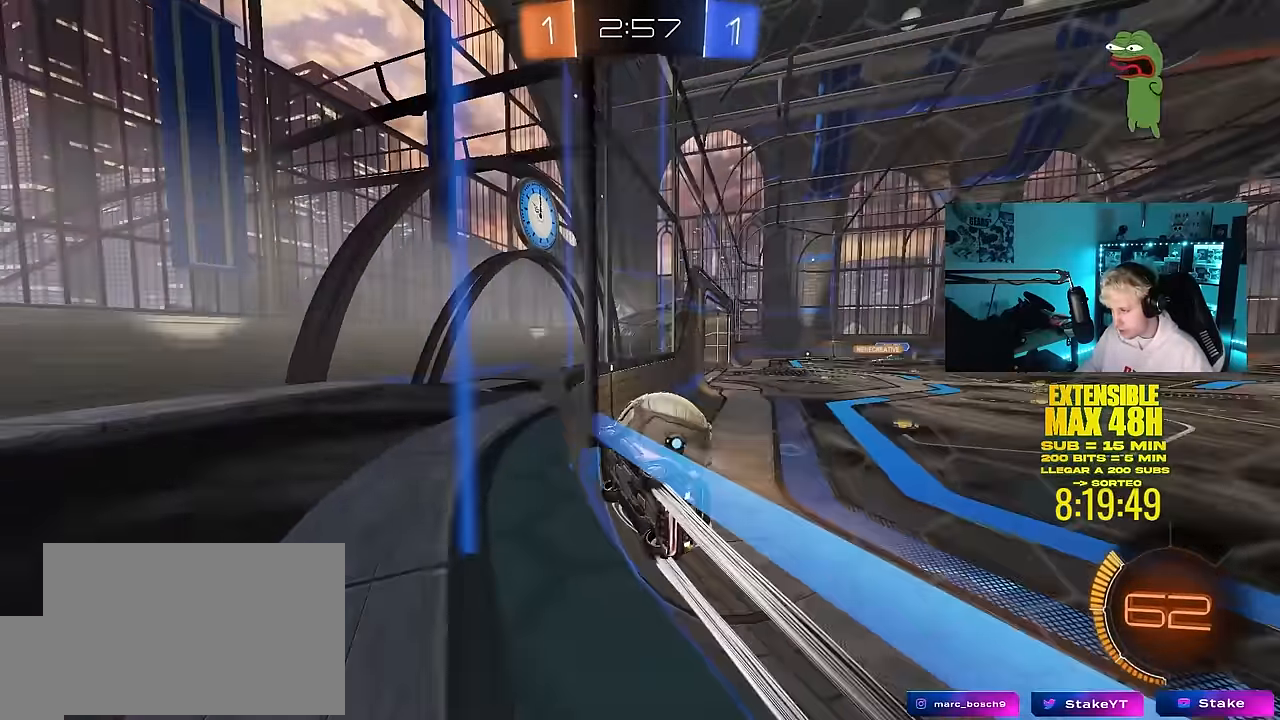
{"keys": ["a", "w"], "mouse": ["left"], "mouse_move": "still", "events": [[117, "d", "up"], [217, "d", "down"], [317, "d", "up"], [500, "a", "down"], [500, "mouse_left", "down"]]}
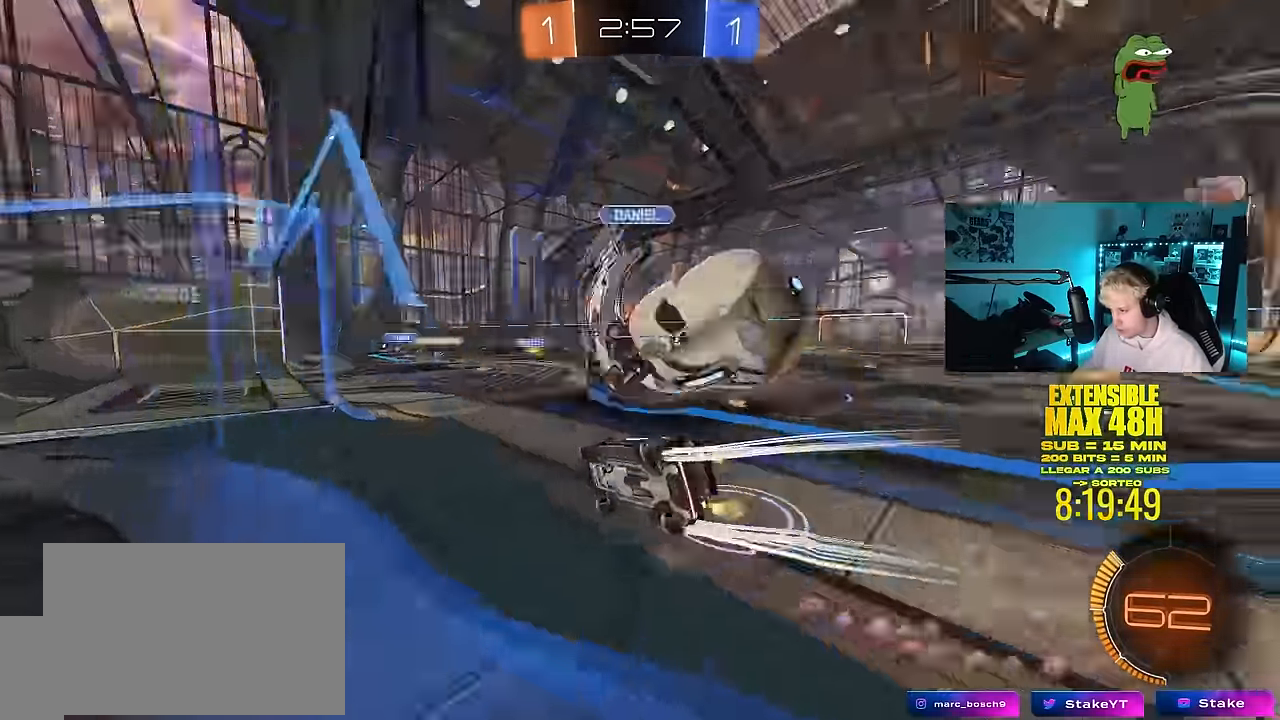
{"keys": ["a", "s", "shift"], "mouse": [], "mouse_move": "right", "events": [[183, "a", "up"], [183, "d", "down"], [183, "mouse_left", "up"], [283, "d", "up"], [283, "w", "up"], [333, "mouse_right", "down"], [383, "a", "down"], [383, "s", "down"], [417, "shift", "down"], [467, "mouse_right", "up"]]}
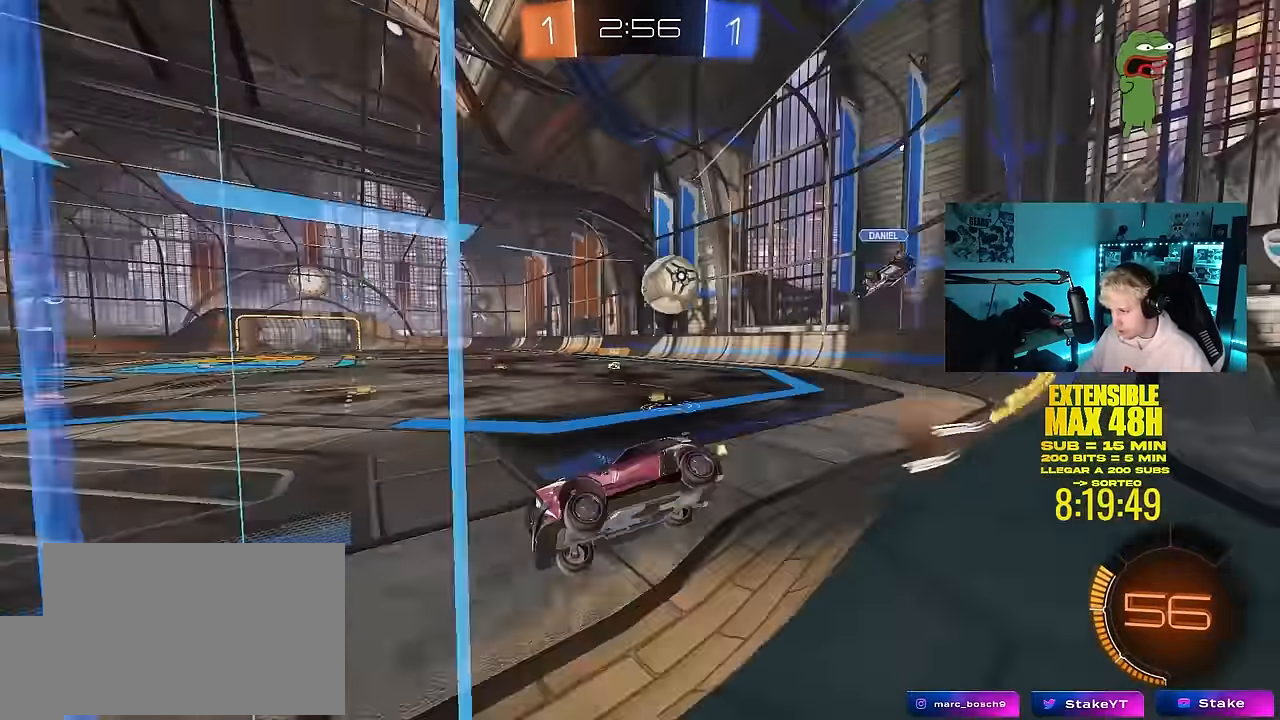
{"keys": ["w"], "mouse": ["right"], "mouse_move": "still", "events": [[17, "space", "down"], [67, "shift", "up"], [150, "a", "up"], [150, "s", "up"], [200, "space", "up"], [433, "w", "down"], [483, "mouse_right", "down"]]}
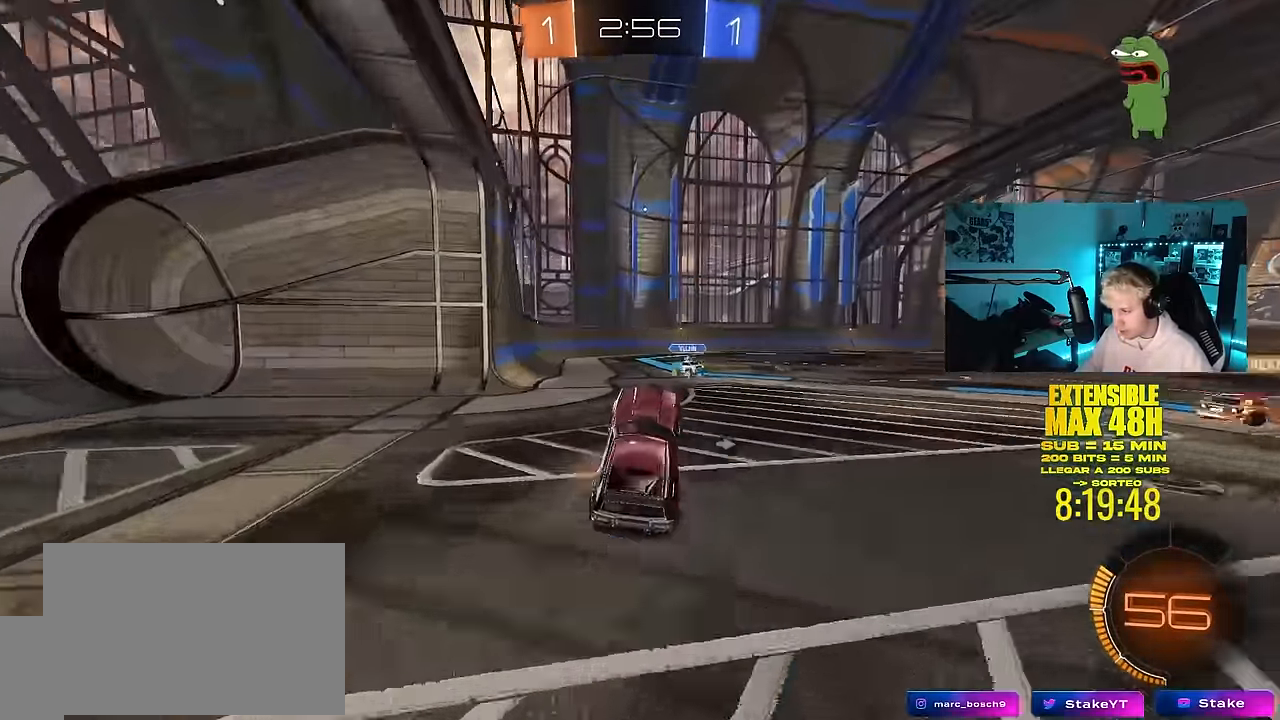
{"keys": ["w"], "mouse": [], "mouse_move": "still", "events": [[133, "d", "down"], [133, "mouse_right", "up"], [167, "space", "down"], [317, "d", "up"], [350, "space", "up"]]}
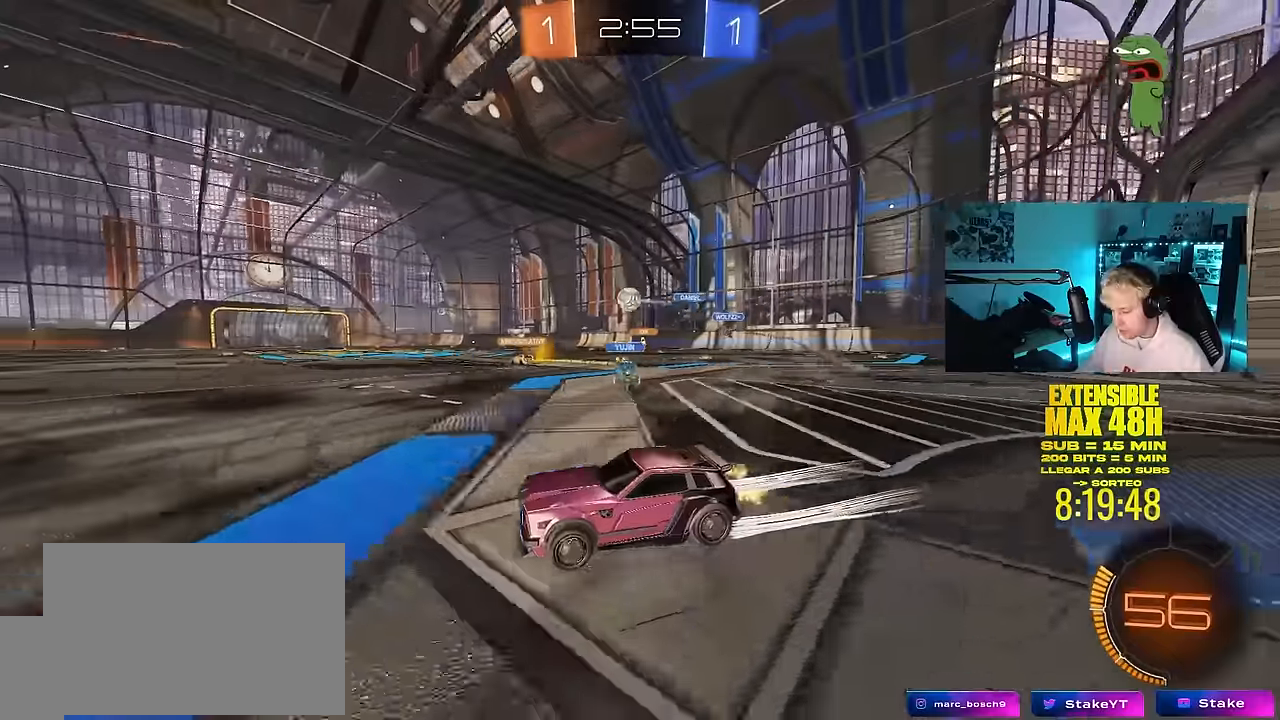
{"keys": ["d", "w"], "mouse": [], "mouse_move": "still", "events": [[283, "d", "down"]]}
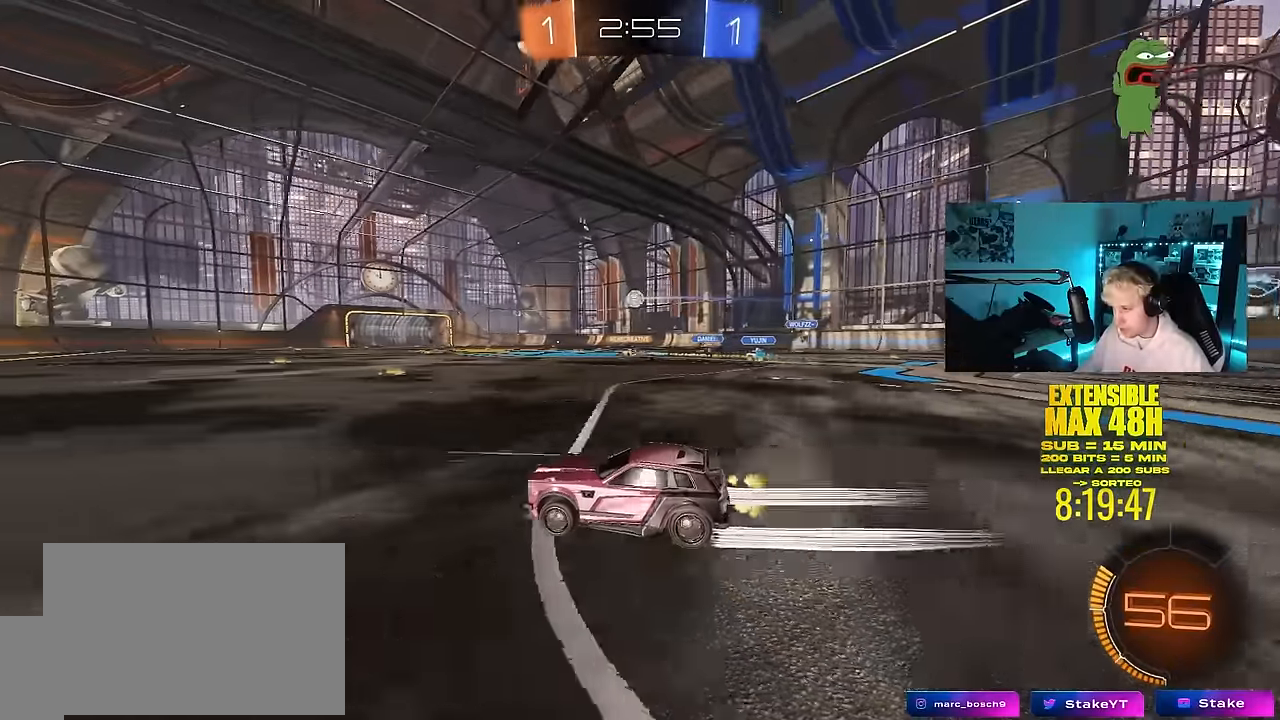
{"keys": ["d", "w"], "mouse": ["left", "right"], "mouse_move": "still", "events": [[17, "d", "up"], [200, "d", "down"], [483, "mouse_left", "down"], [483, "mouse_right", "down"]]}
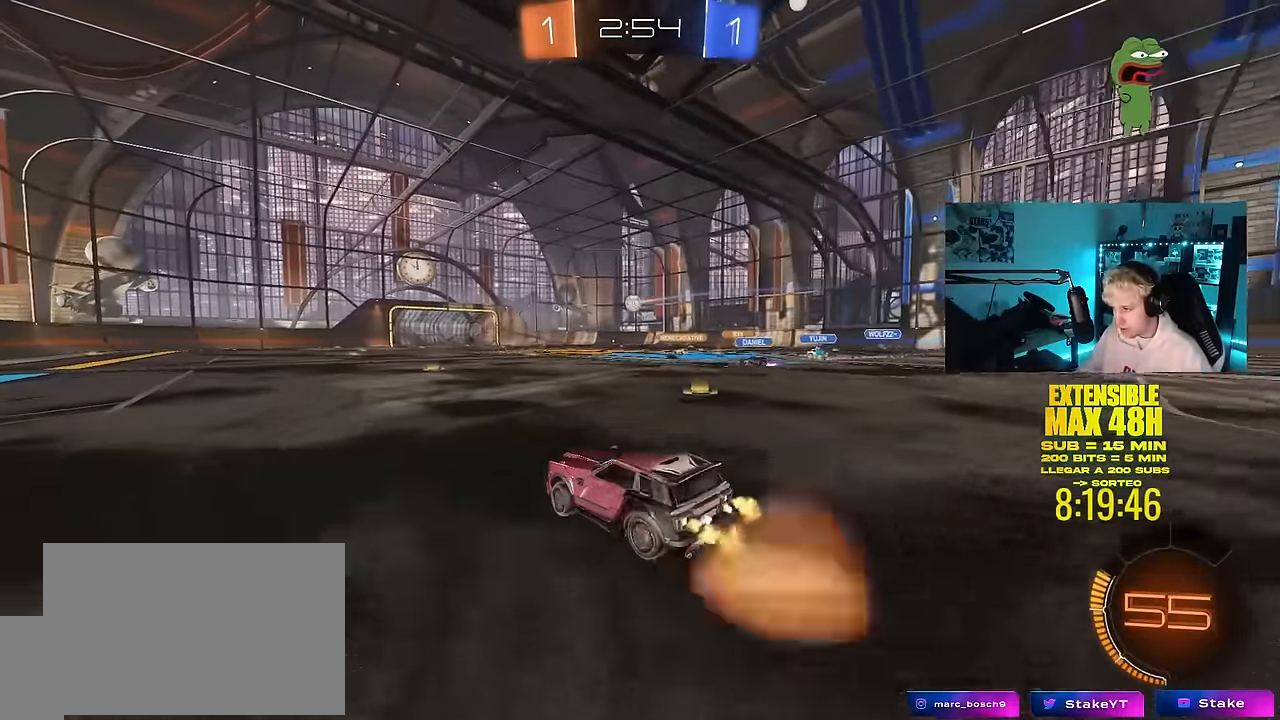
{"keys": ["a", "s", "shift"], "mouse": [], "mouse_move": "up", "events": [[83, "a", "down"], [83, "d", "up"], [83, "mouse_right", "up"], [83, "shift", "down"], [167, "mouse_right", "down"], [217, "s", "down"], [217, "w", "up"], [350, "mouse_right", "up"], [400, "mouse_left", "up"]]}
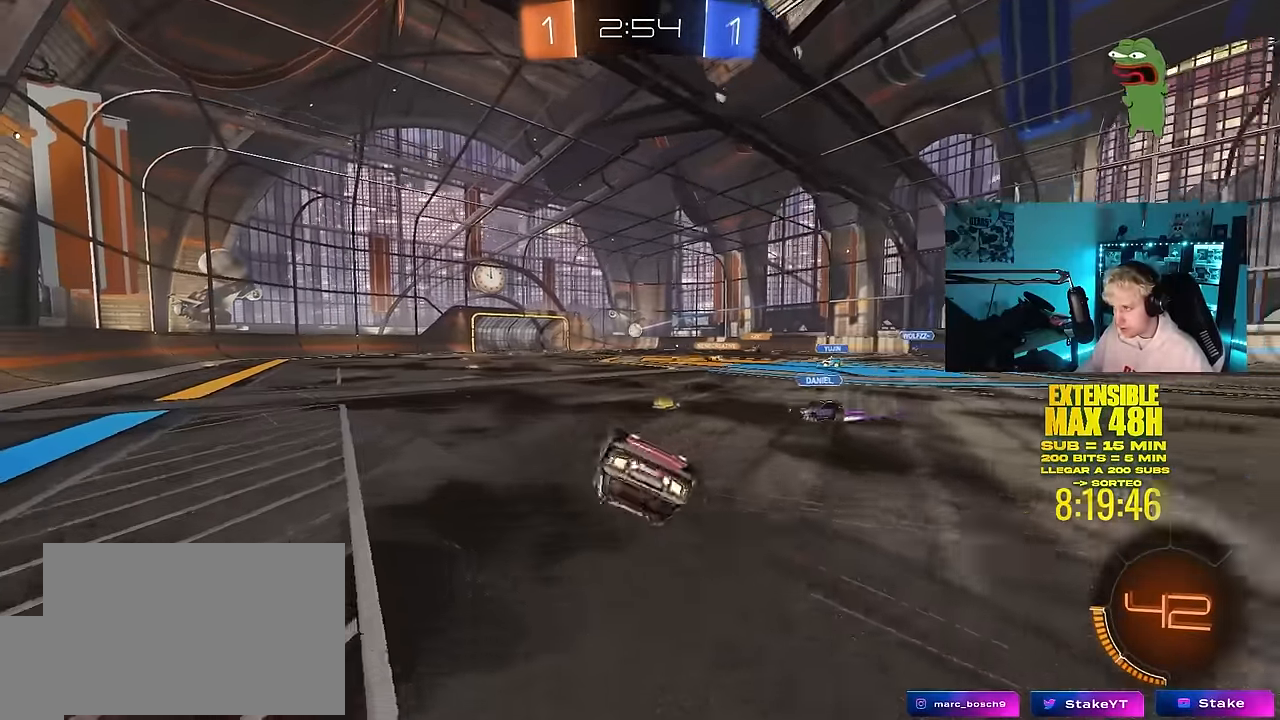
{"keys": ["a"], "mouse": [], "mouse_move": "still", "events": [[50, "s", "up"], [133, "mouse_left", "down"], [183, "s", "down"], [333, "mouse_left", "up"], [367, "s", "up"], [417, "shift", "up"]]}
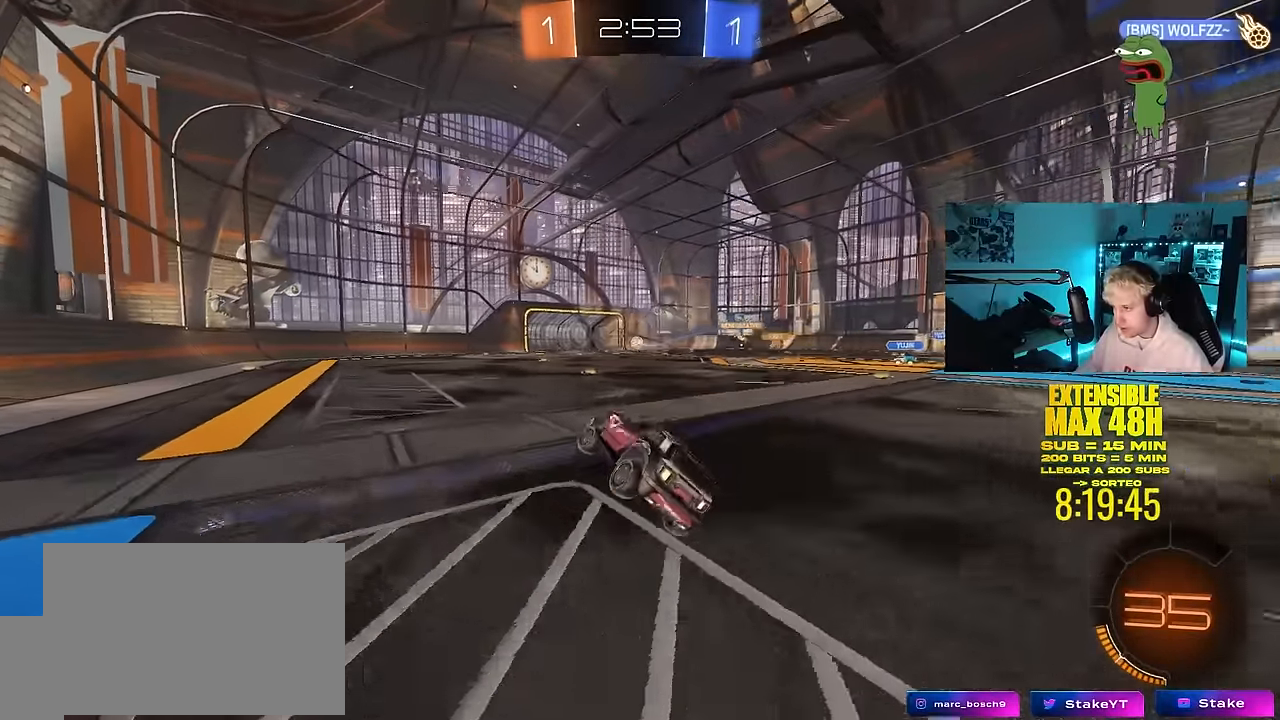
{"keys": ["w"], "mouse": [], "mouse_move": "still", "events": [[17, "a", "up"], [250, "w", "down"], [333, "mouse_right", "down"], [433, "mouse_right", "up"]]}
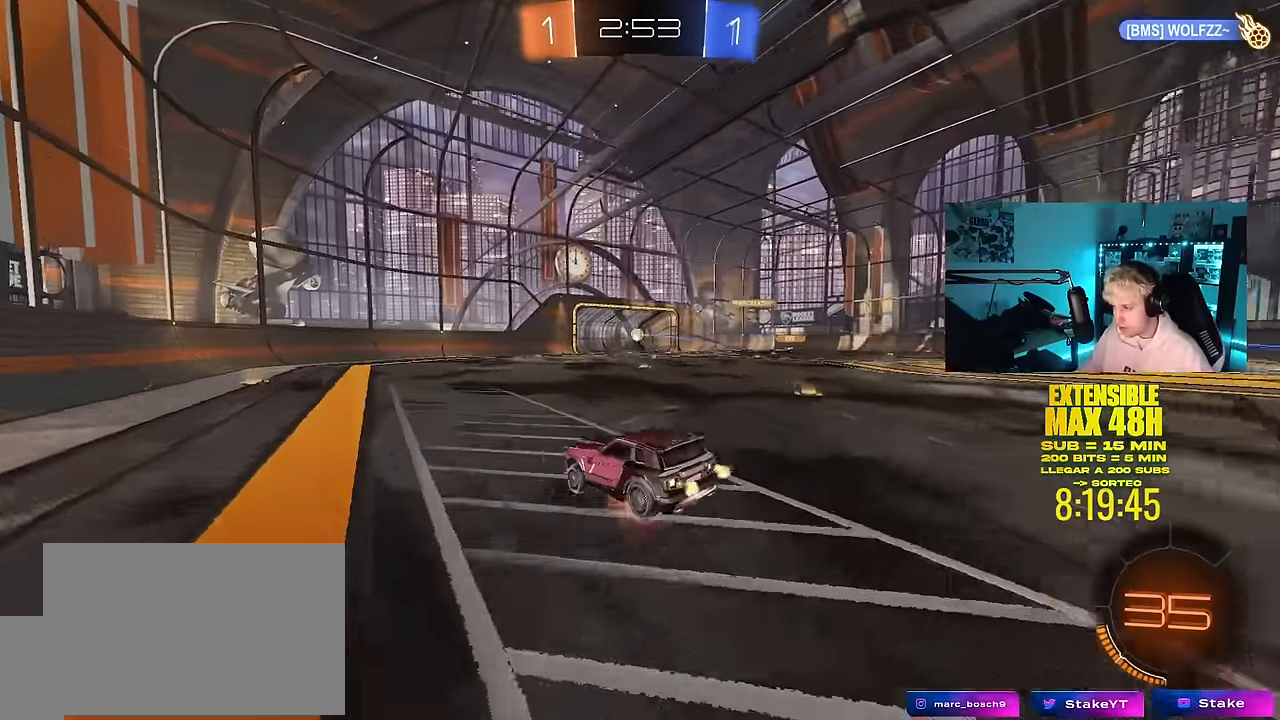
{"keys": [], "mouse": [], "mouse_move": "still", "events": [[33, "mouse_right", "down"], [217, "mouse_right", "up"], [317, "w", "up"]]}
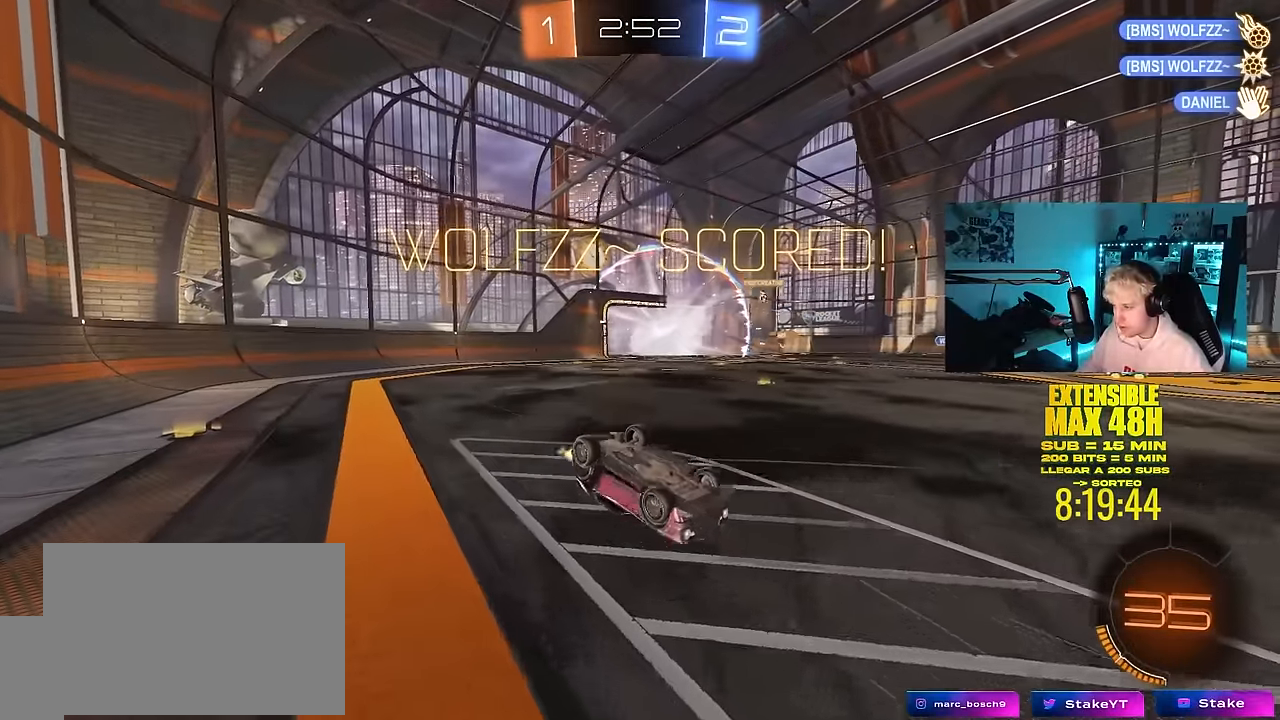
{"keys": ["tab"], "mouse": [], "mouse_move": "still", "events": [[150, "tab", "down"]]}
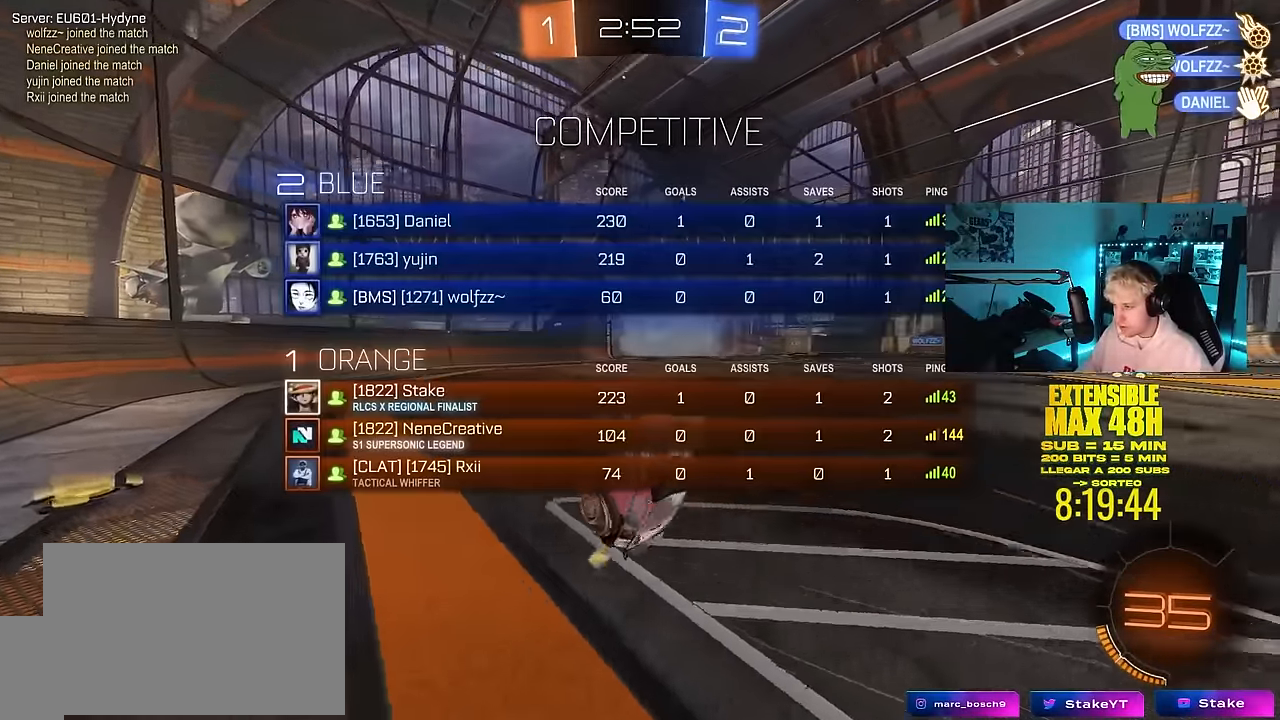
{"keys": [], "mouse": [], "mouse_move": "still", "events": [[300, "d", "down"], [483, "d", "up"], [483, "tab", "up"]]}
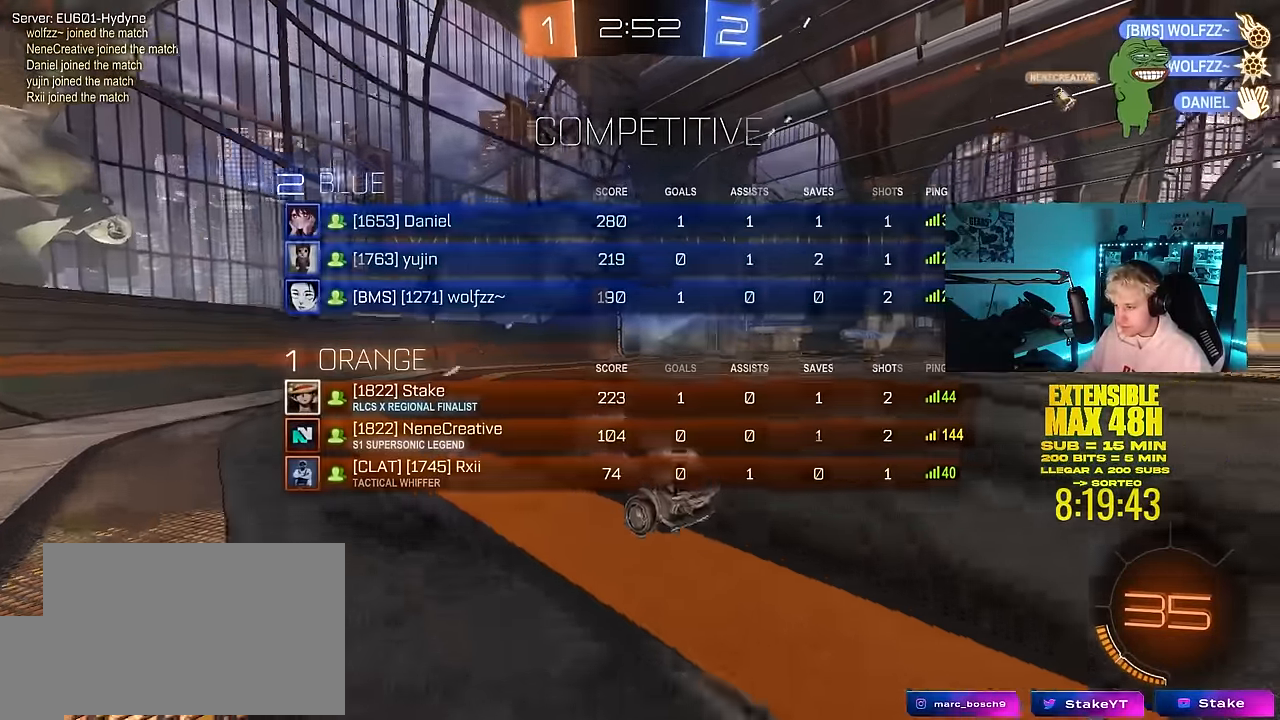
{"keys": ["d", "s", "shift"], "mouse": [], "mouse_move": "still", "events": [[83, "w", "down"], [167, "d", "down"], [267, "mouse_left", "down"], [267, "mouse_right", "down"], [267, "w", "up"], [317, "s", "down"], [317, "shift", "down"], [400, "mouse_right", "up"], [450, "mouse_left", "up"]]}
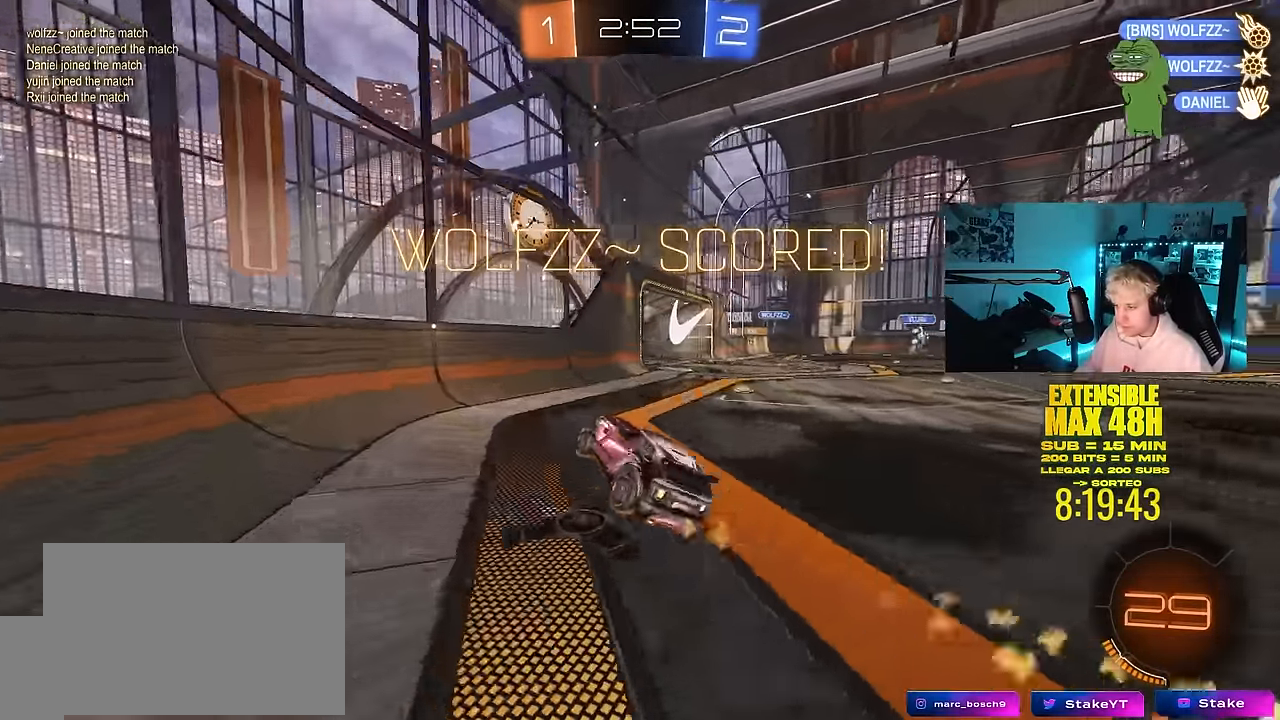
{"keys": ["w"], "mouse": ["right"], "mouse_move": "still", "events": [[100, "a", "down"], [100, "d", "up"], [100, "s", "up"], [100, "shift", "up"], [183, "a", "up"], [333, "w", "down"], [417, "mouse_right", "down"]]}
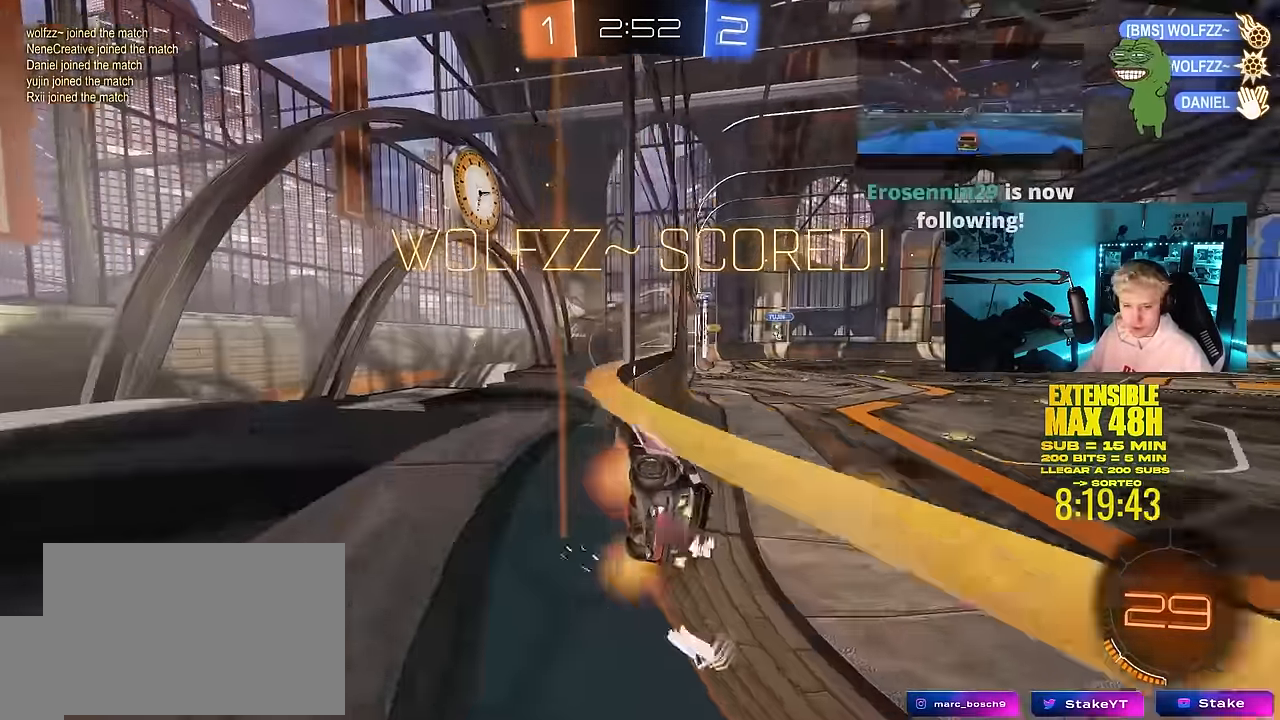
{"keys": ["w"], "mouse": ["right"], "mouse_move": "still", "events": [[100, "mouse_left", "down"], [100, "mouse_right", "up"], [250, "d", "down"], [400, "d", "up"], [433, "mouse_right", "down"], [483, "mouse_left", "up"]]}
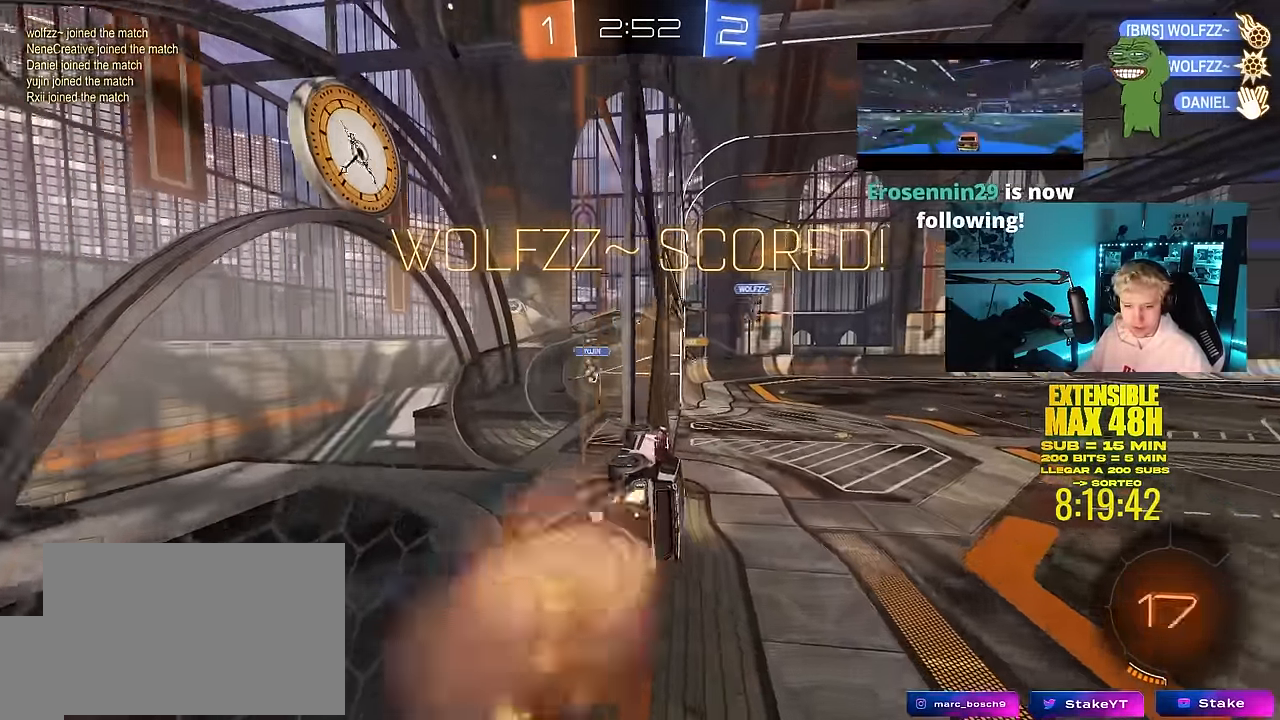
{"keys": [], "mouse": [], "mouse_move": "up", "events": [[83, "mouse_right", "up"], [117, "mouse_right", "down"], [350, "mouse_right", "up"], [350, "w", "up"]]}
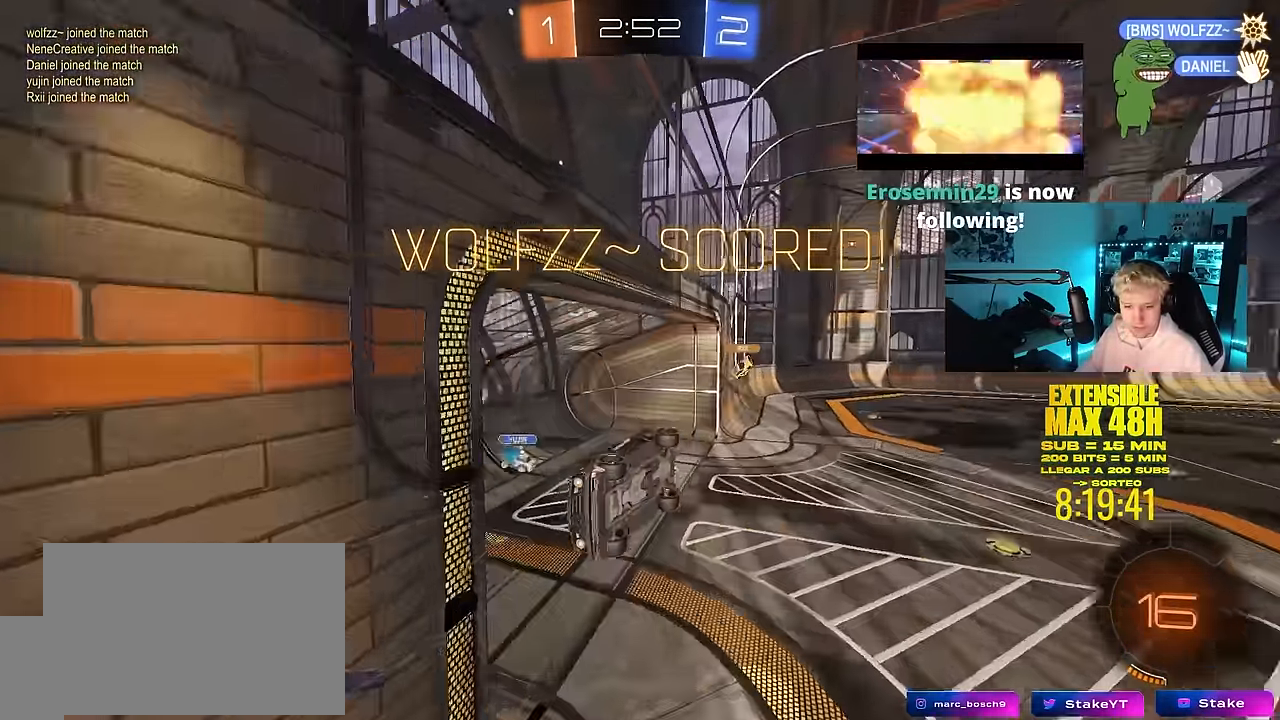
{"keys": [], "mouse": [], "mouse_move": "still", "events": []}
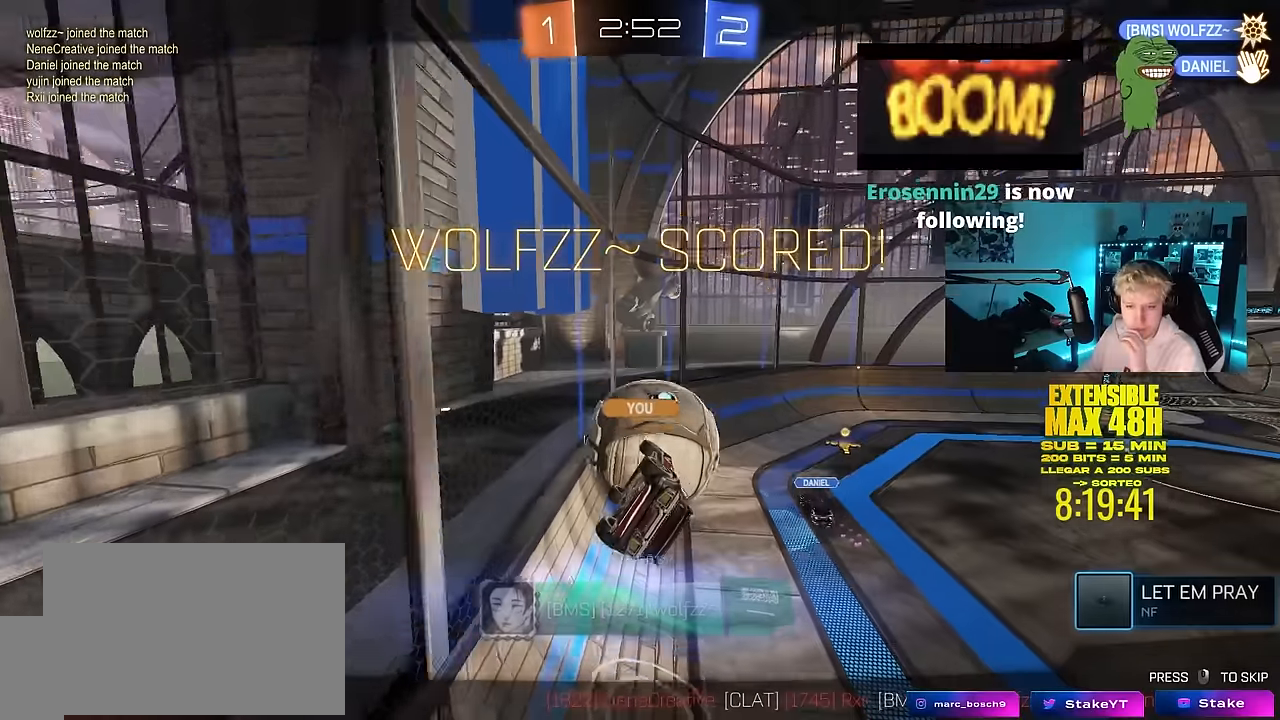
{"keys": [], "mouse": ["right"], "mouse_move": "still", "events": [[433, "mouse_right", "down"]]}
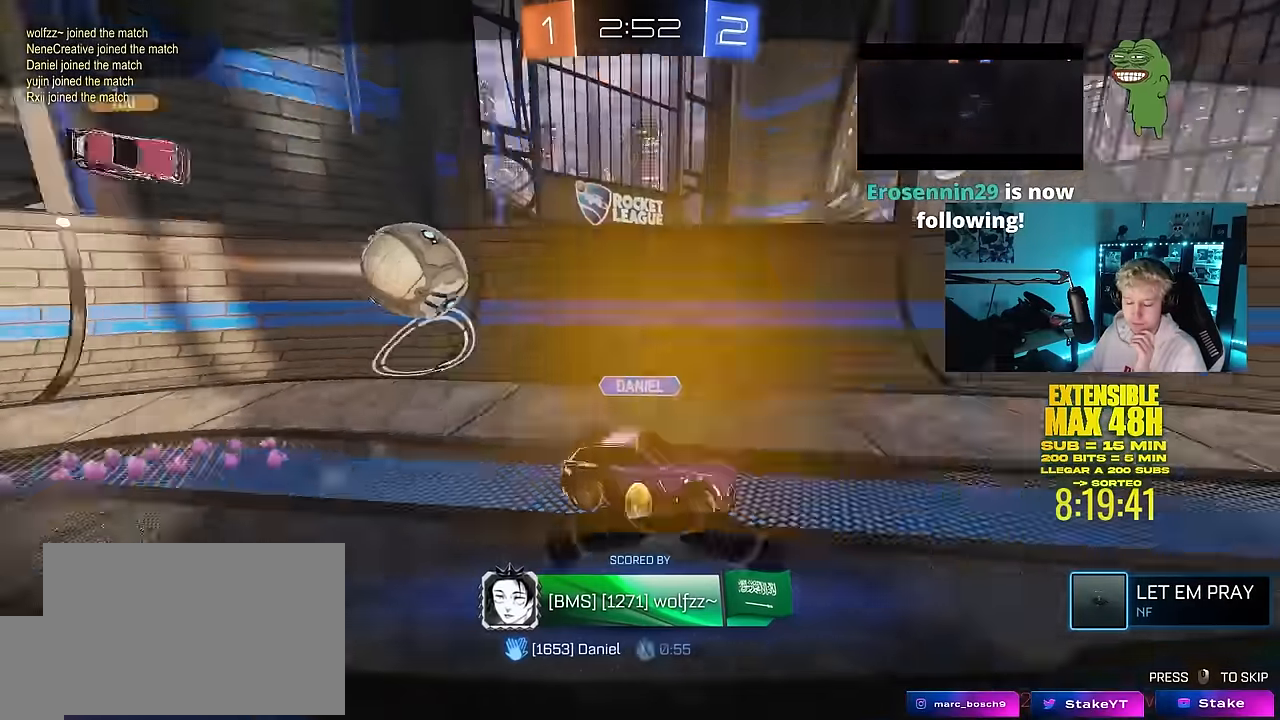
{"keys": [], "mouse": [], "mouse_move": "still", "events": [[166, "mouse_right", "up"], [266, "mouse_right", "down"], [500, "mouse_right", "up"]]}